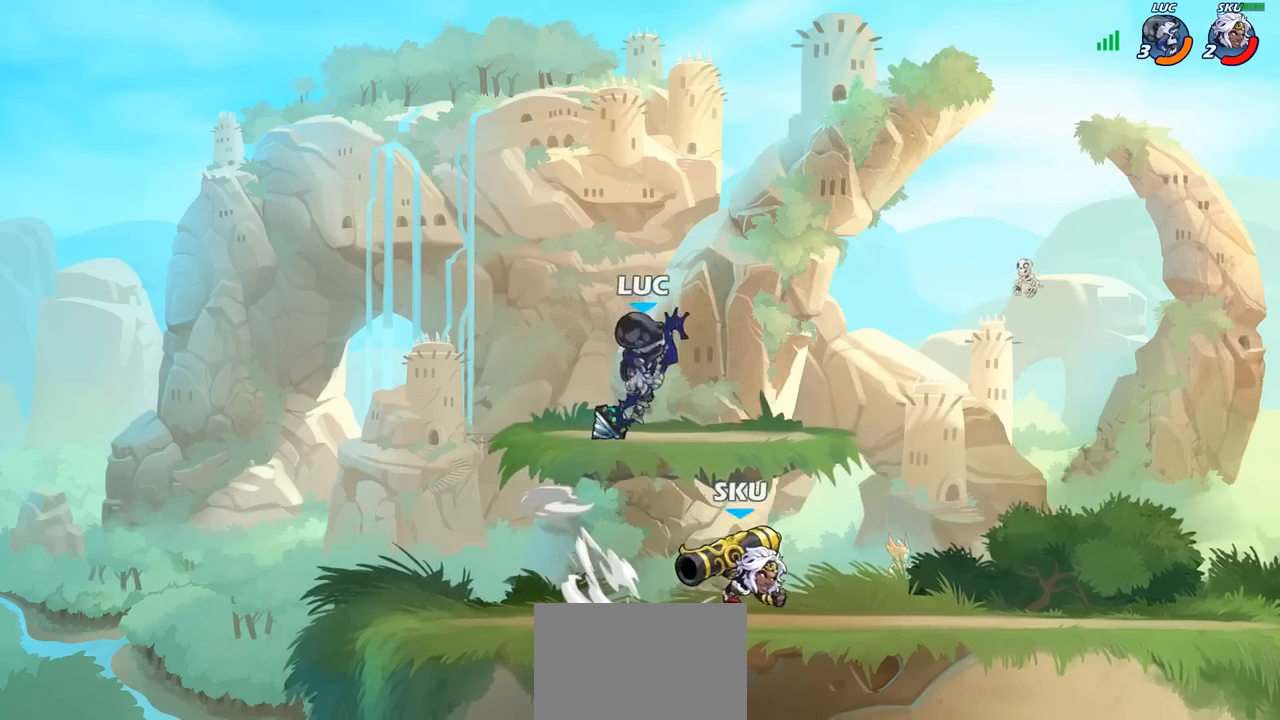
Gameplay with a controller (PlayStation layout); each line is a JSON object with the inputs held at the frame after it. "events" lists button and stick changes between this image and that frame as [ms after this image, input, new state], when the widget could be followed in between.
{"buttons": [], "left_stick": "up-right", "right_stick": "center", "events": [[17, "left_stick", "left"], [83, "left_stick", "down-left"], [317, "left_stick", "up-left"], [450, "left_stick", "up-right"]]}
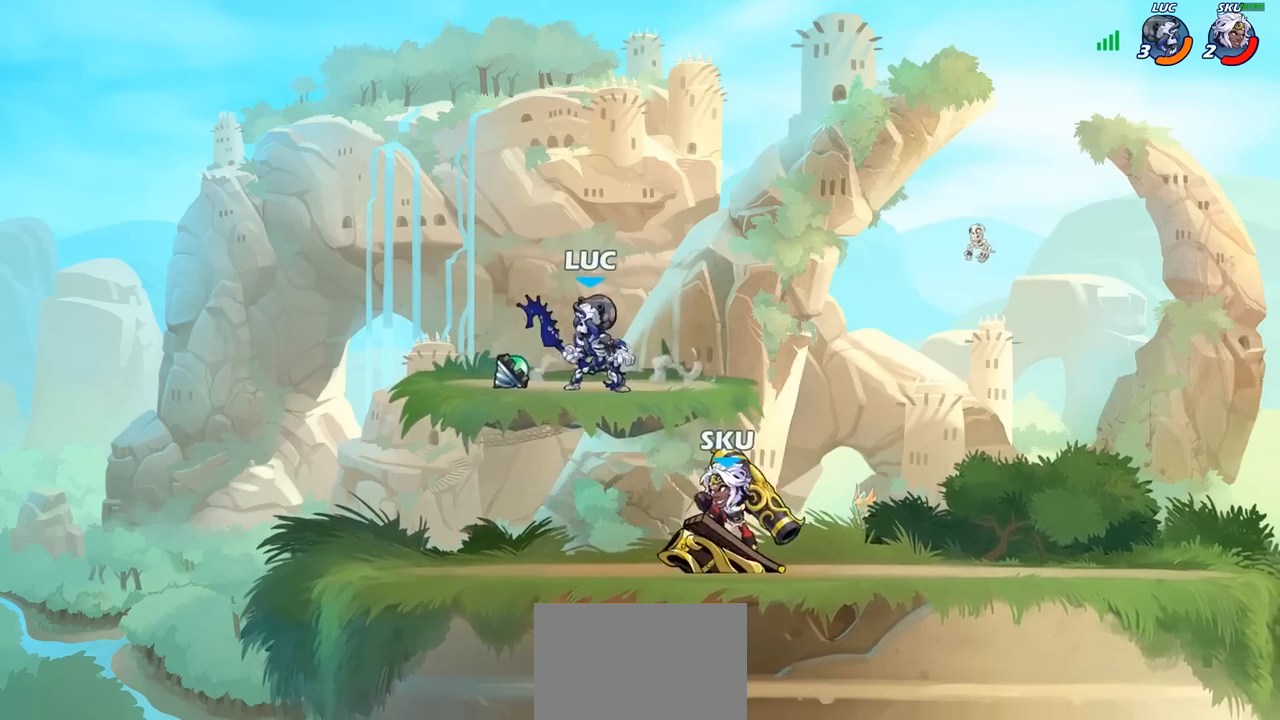
{"buttons": [], "left_stick": "left", "right_stick": "center", "events": [[17, "R1", "down"], [17, "R2", "down"], [183, "R1", "up"], [183, "R2", "up"], [183, "left_stick", "left"], [417, "SQUARE", "down"], [500, "SQUARE", "up"]]}
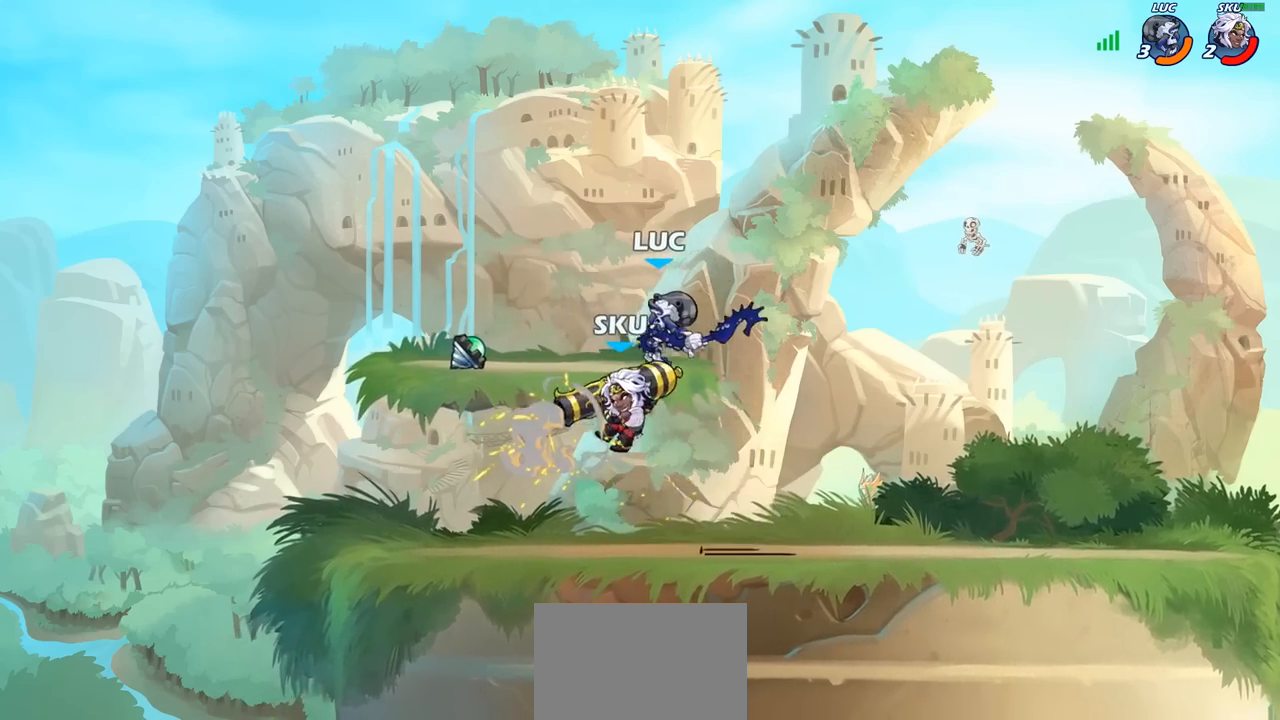
{"buttons": ["CROSS"], "left_stick": "right", "right_stick": "center", "events": [[50, "left_stick", "center"], [400, "left_stick", "right"], [467, "CROSS", "down"]]}
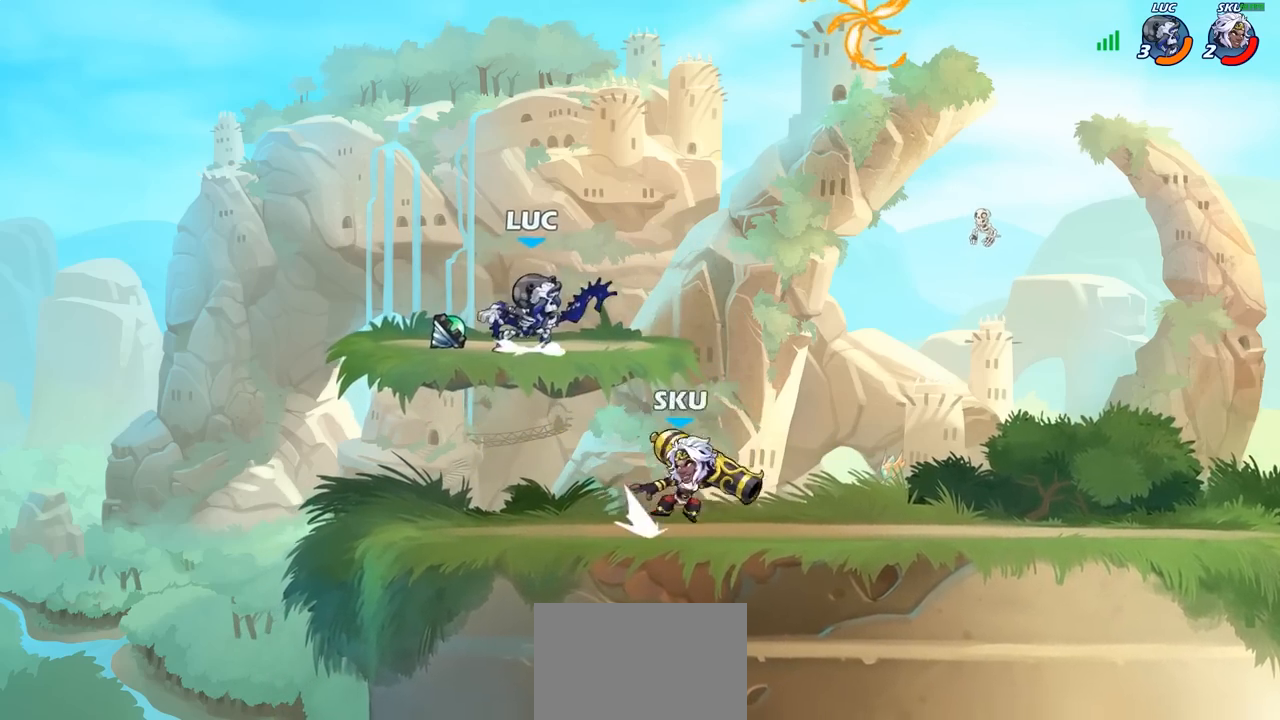
{"buttons": [], "left_stick": "down", "right_stick": "center", "events": [[117, "CROSS", "up"], [300, "left_stick", "down"], [400, "SQUARE", "down"], [500, "SQUARE", "up"]]}
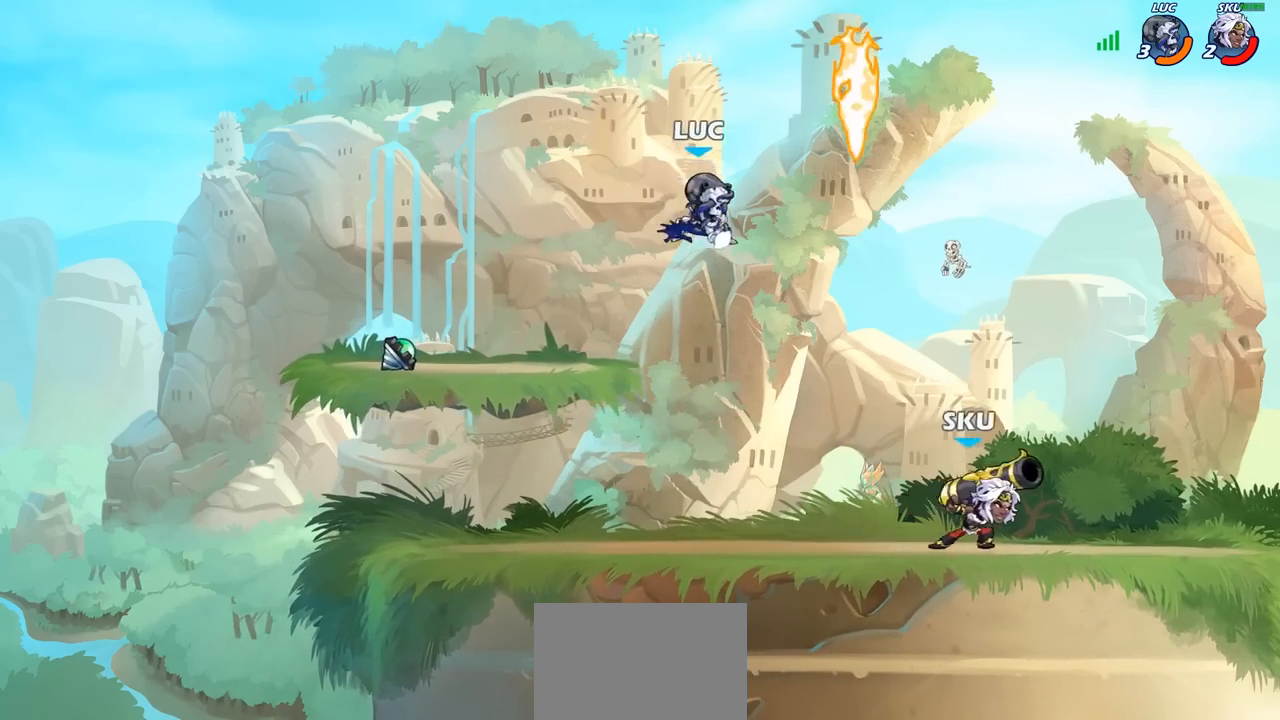
{"buttons": ["CROSS"], "left_stick": "left", "right_stick": "center", "events": [[17, "left_stick", "center"], [300, "left_stick", "left"], [500, "CROSS", "down"]]}
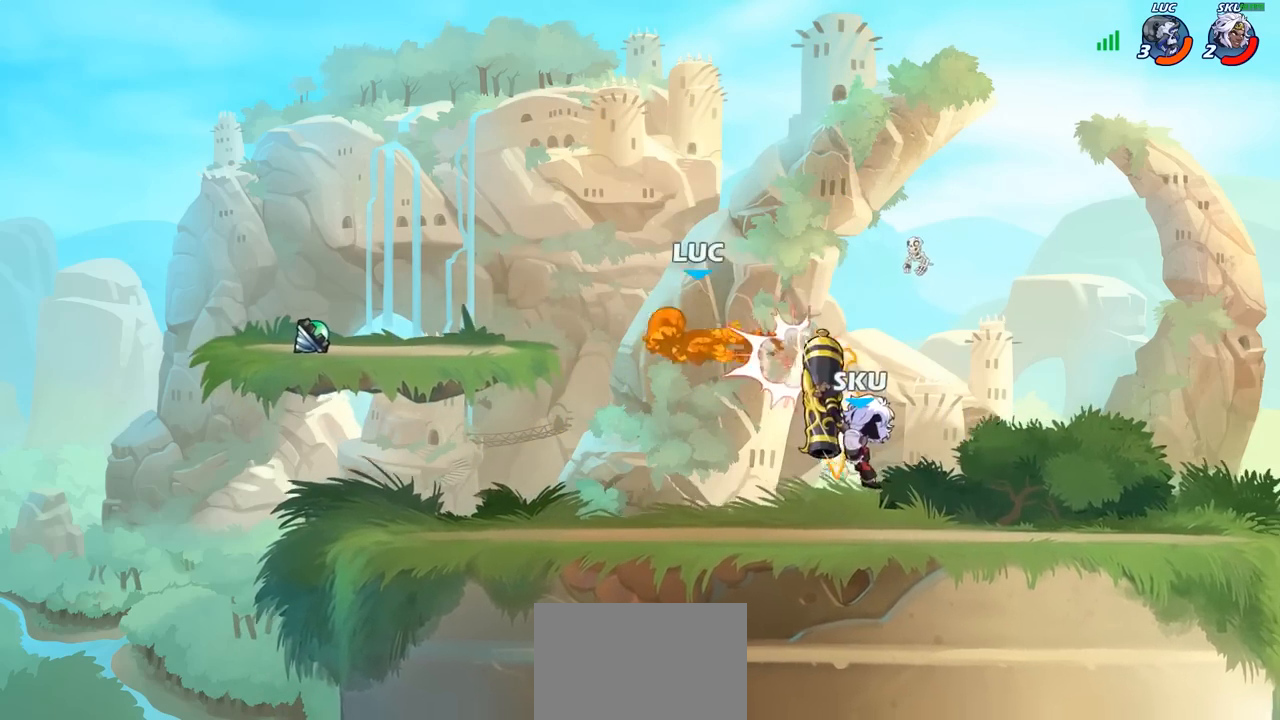
{"buttons": [], "left_stick": "center", "right_stick": "center", "events": [[50, "left_stick", "up"], [100, "R1", "down"], [100, "R2", "down"], [100, "left_stick", "up-right"], [150, "CROSS", "up"], [233, "left_stick", "right"], [250, "R1", "up"], [267, "R2", "up"], [383, "left_stick", "down"], [500, "left_stick", "center"]]}
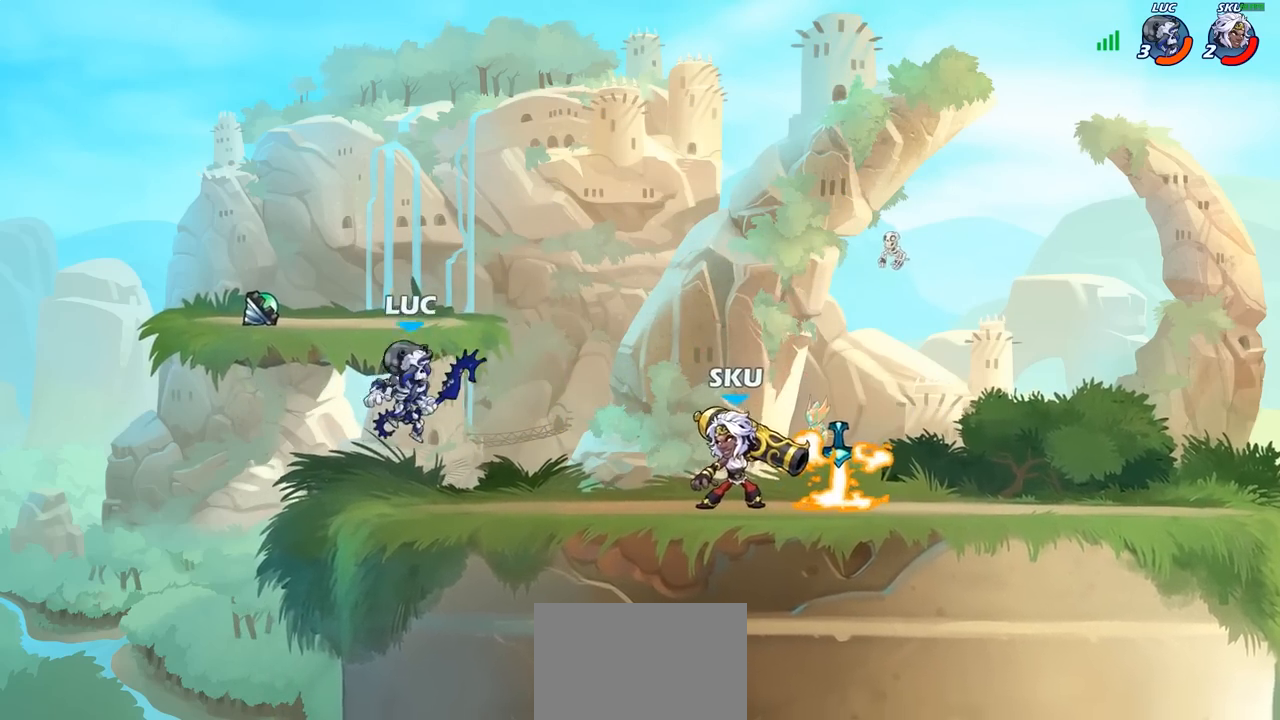
{"buttons": [], "left_stick": "center", "right_stick": "center", "events": [[50, "R1", "down"], [50, "R2", "down"], [167, "left_stick", "down-right"], [217, "R1", "up"], [217, "R2", "up"], [217, "SQUARE", "down"], [283, "SQUARE", "up"], [317, "left_stick", "center"]]}
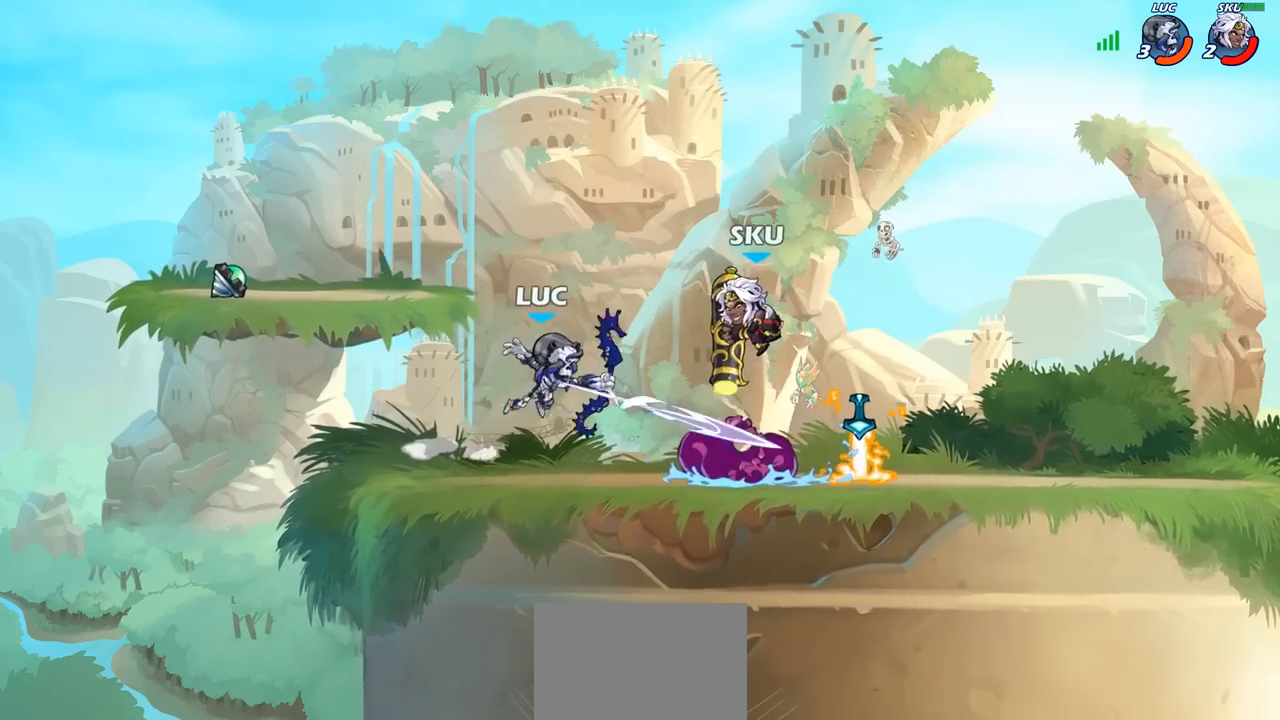
{"buttons": [], "left_stick": "center", "right_stick": "center", "events": [[400, "SQUARE", "down"], [483, "SQUARE", "up"]]}
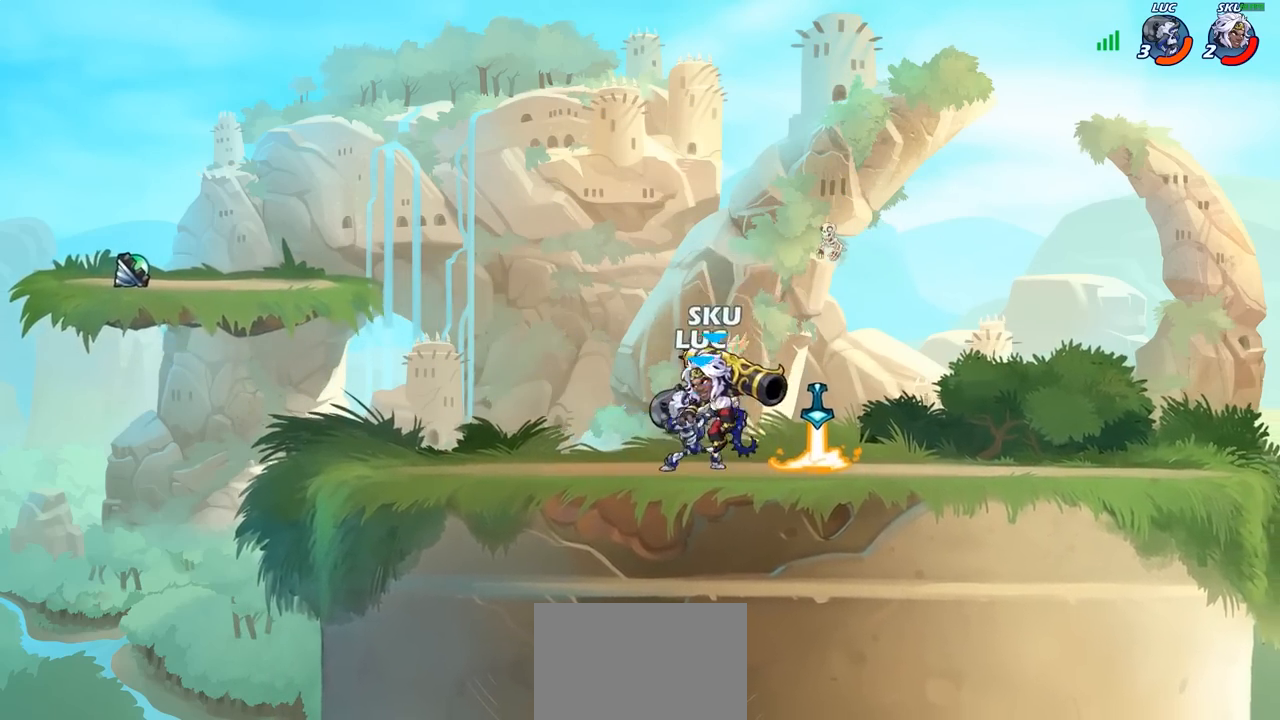
{"buttons": [], "left_stick": "right", "right_stick": "center", "events": [[317, "CROSS", "down"], [333, "left_stick", "right"], [400, "CROSS", "up"]]}
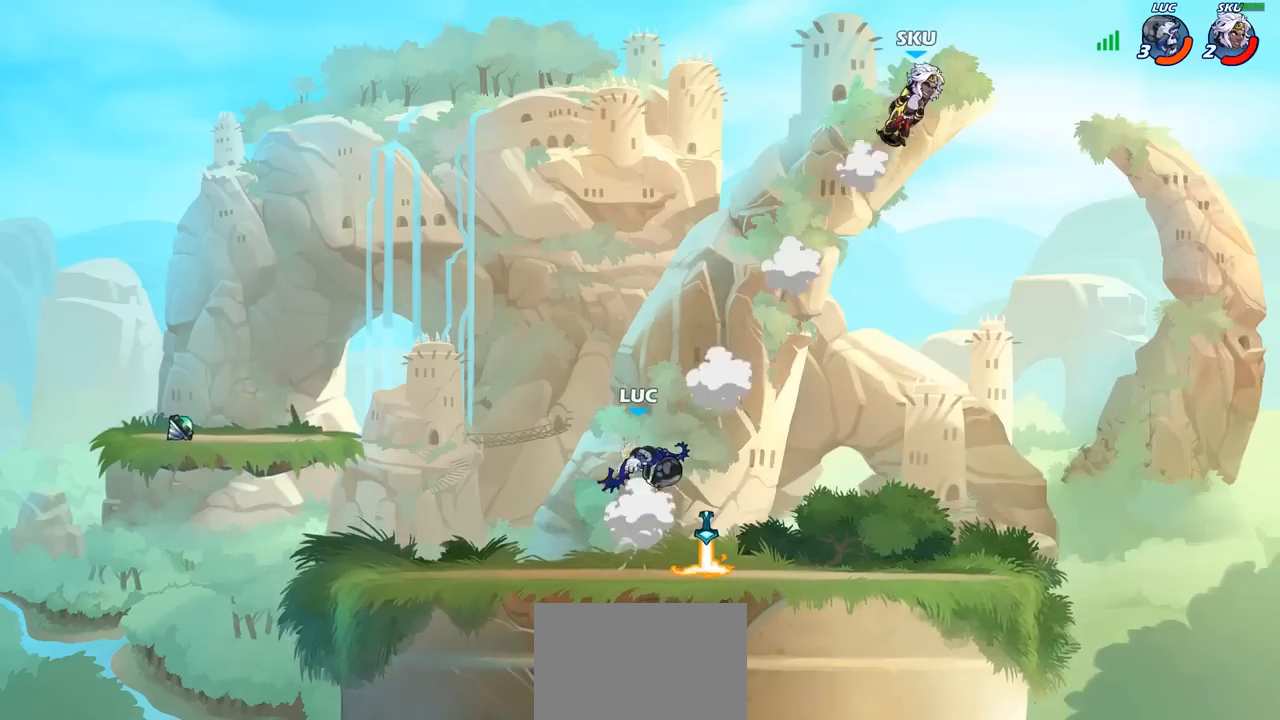
{"buttons": [], "left_stick": "right", "right_stick": "center", "events": [[17, "CROSS", "down"], [300, "CROSS", "up"], [333, "CIRCLE", "down"], [483, "CIRCLE", "up"]]}
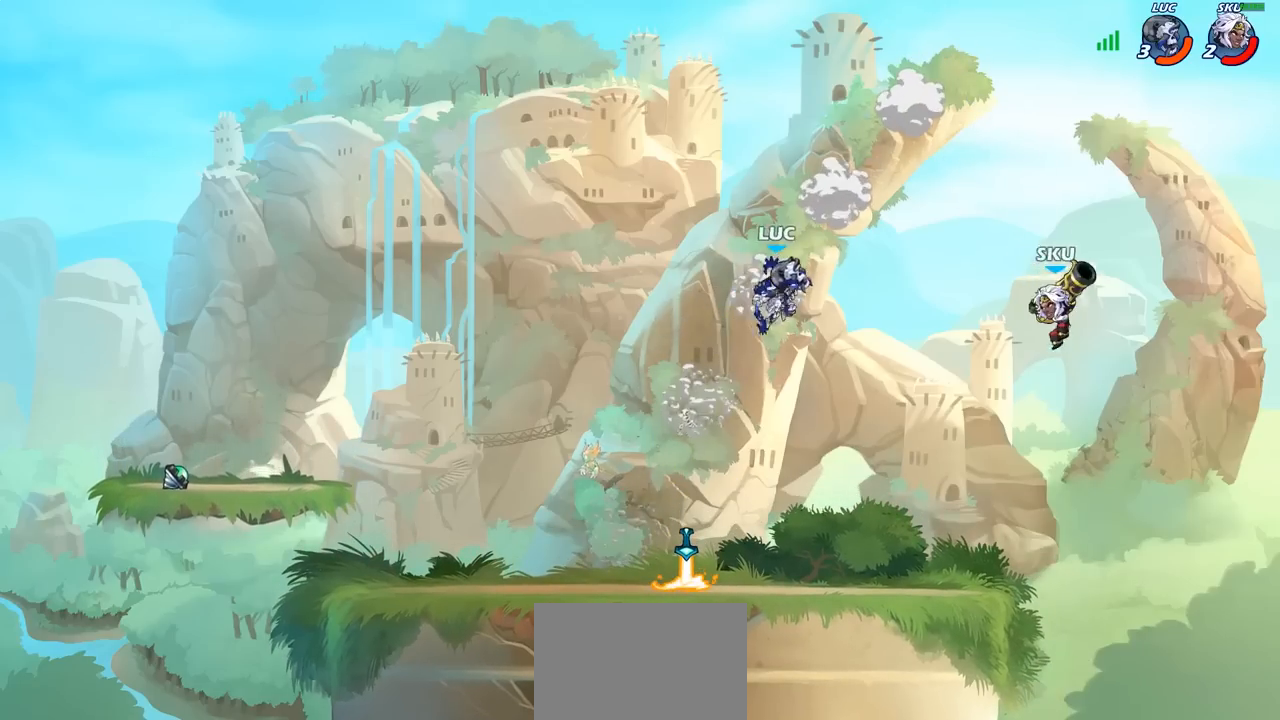
{"buttons": [], "left_stick": "down", "right_stick": "center", "events": [[433, "left_stick", "down"]]}
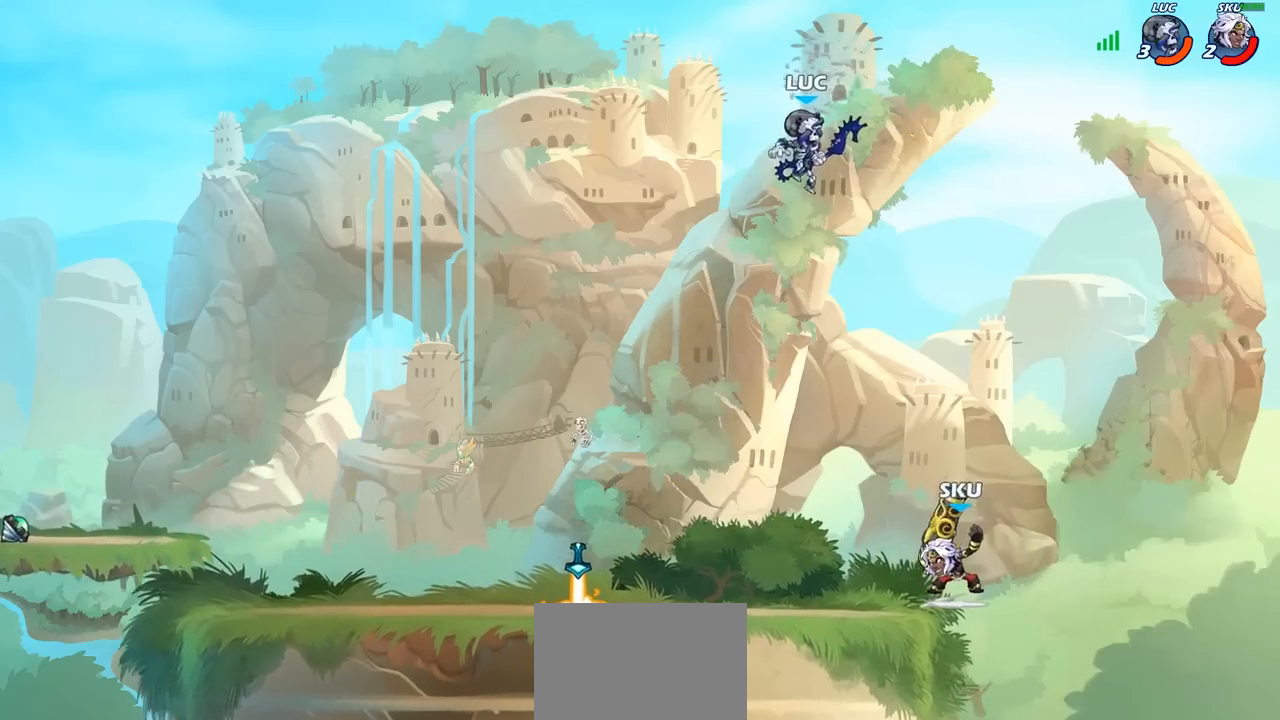
{"buttons": [], "left_stick": "down-right", "right_stick": "center", "events": [[17, "left_stick", "down-left"], [250, "CROSS", "down"], [250, "left_stick", "up-left"], [367, "left_stick", "up-right"], [383, "CROSS", "up"], [467, "left_stick", "down-right"]]}
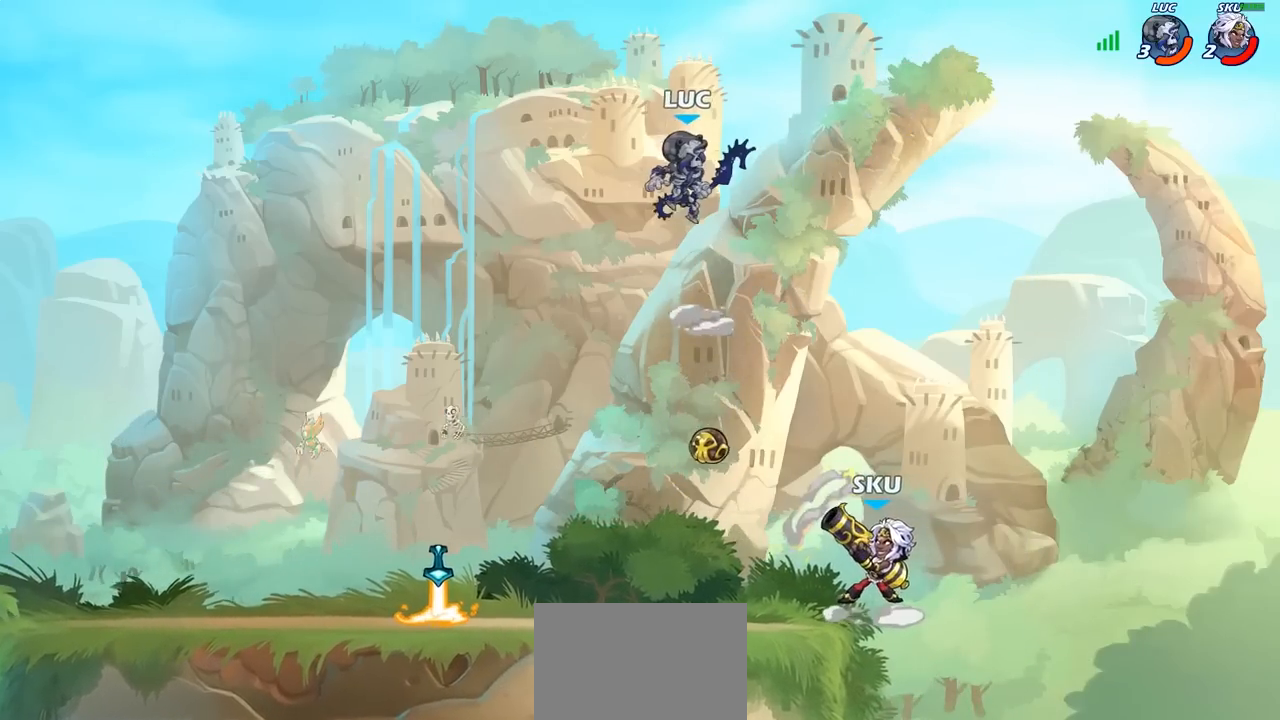
{"buttons": [], "left_stick": "center", "right_stick": "center", "events": [[33, "left_stick", "down"], [283, "SQUARE", "down"], [400, "SQUARE", "up"], [400, "left_stick", "center"]]}
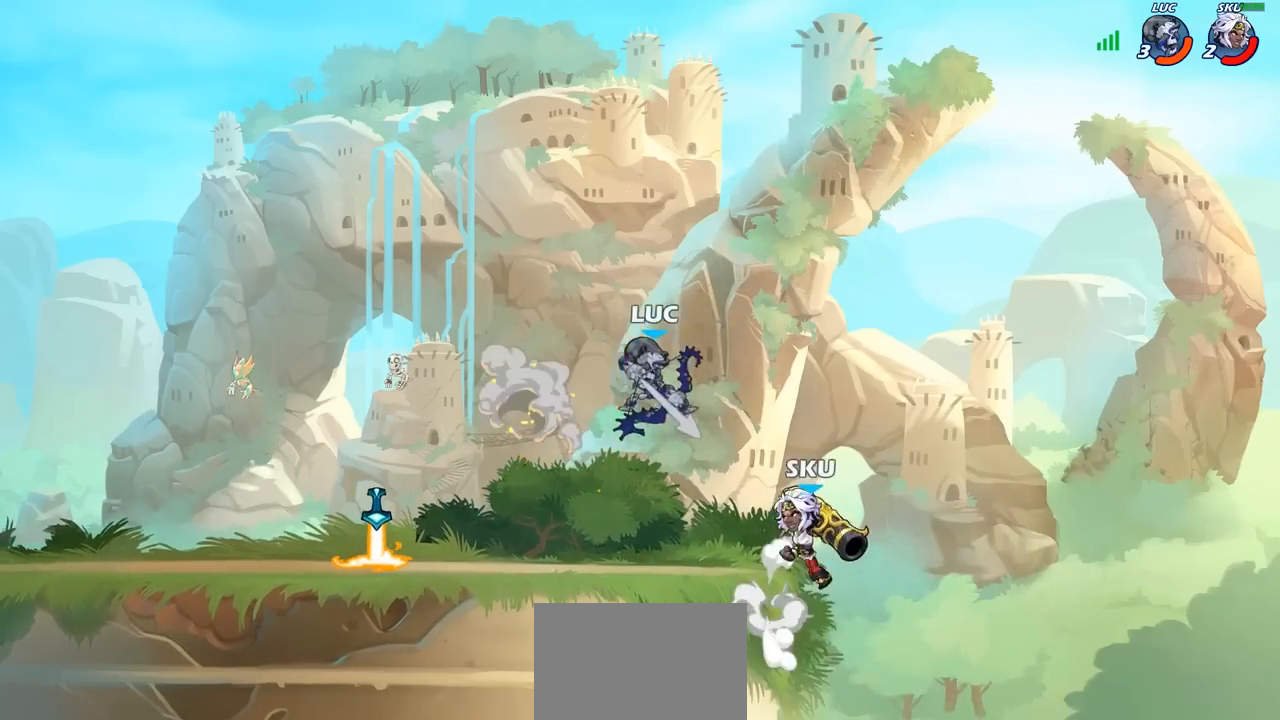
{"buttons": [], "left_stick": "center", "right_stick": "center", "events": []}
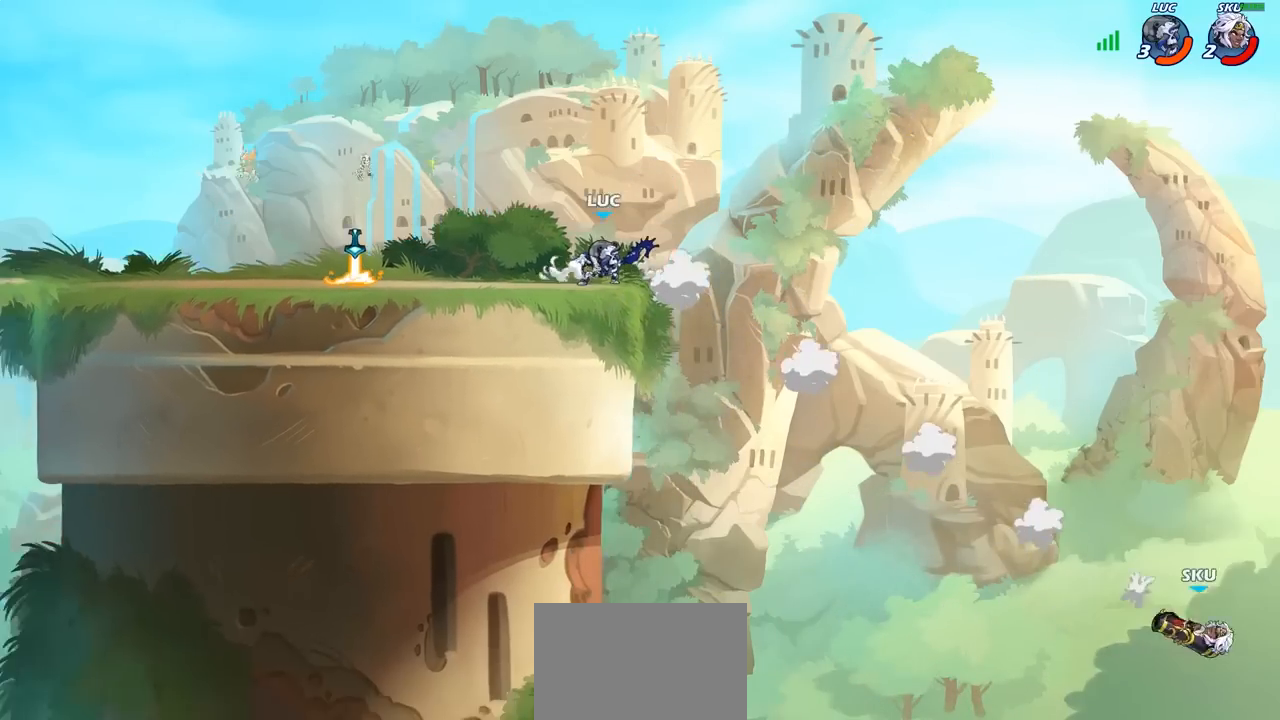
{"buttons": ["CROSS"], "left_stick": "center", "right_stick": "center", "events": [[433, "CROSS", "down"]]}
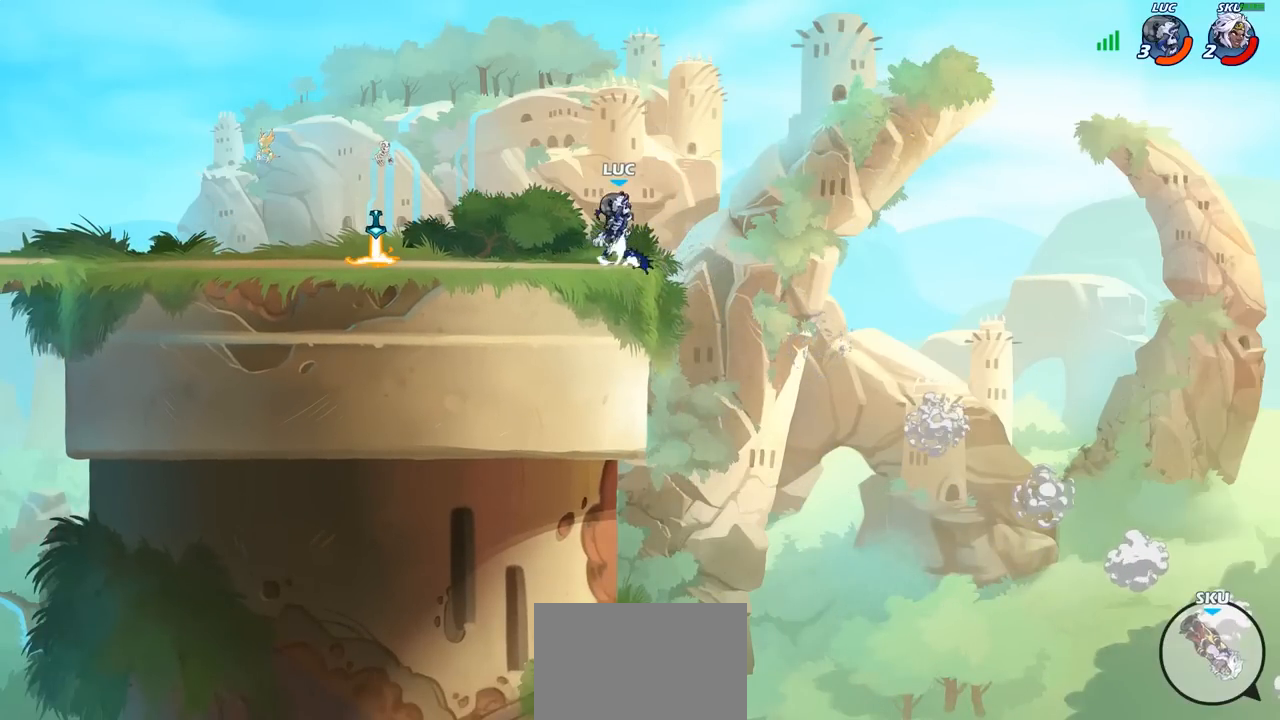
{"buttons": [], "left_stick": "down-left", "right_stick": "center", "events": [[33, "CROSS", "up"], [50, "CROSS", "down"], [67, "CROSS", "up"], [317, "left_stick", "down-left"]]}
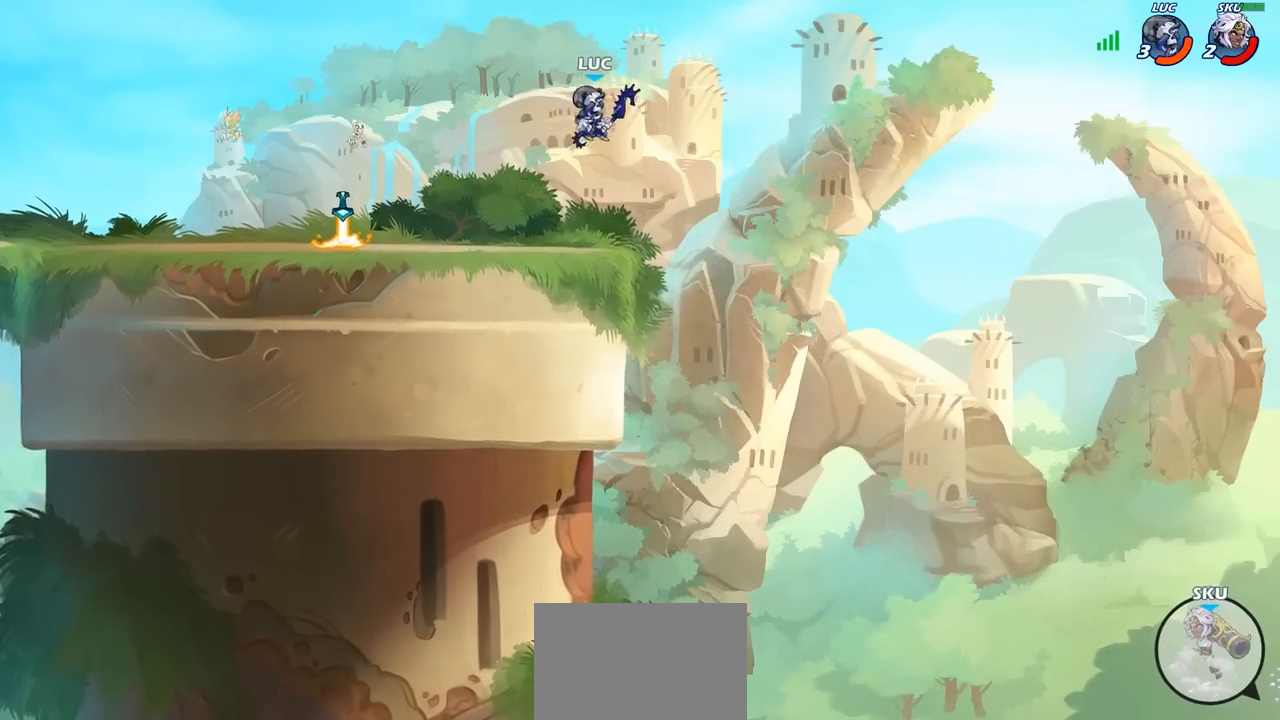
{"buttons": [], "left_stick": "down", "right_stick": "center", "events": [[133, "left_stick", "left"], [267, "R2", "down"], [283, "CROSS", "down"], [417, "CROSS", "up"], [417, "R2", "up"], [450, "left_stick", "down"]]}
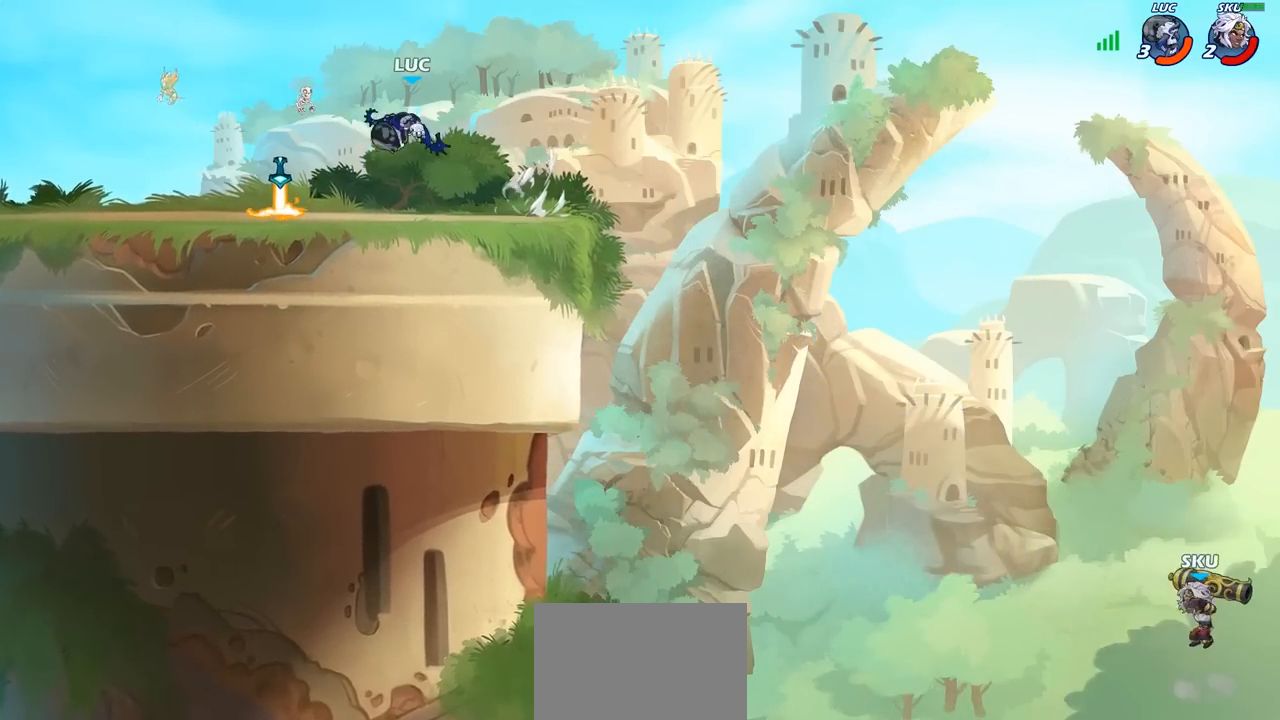
{"buttons": [], "left_stick": "down", "right_stick": "center", "events": [[50, "left_stick", "down-right"], [150, "left_stick", "right"], [267, "R2", "down"], [283, "CROSS", "down"], [400, "CROSS", "up"], [417, "R2", "up"], [500, "left_stick", "down"]]}
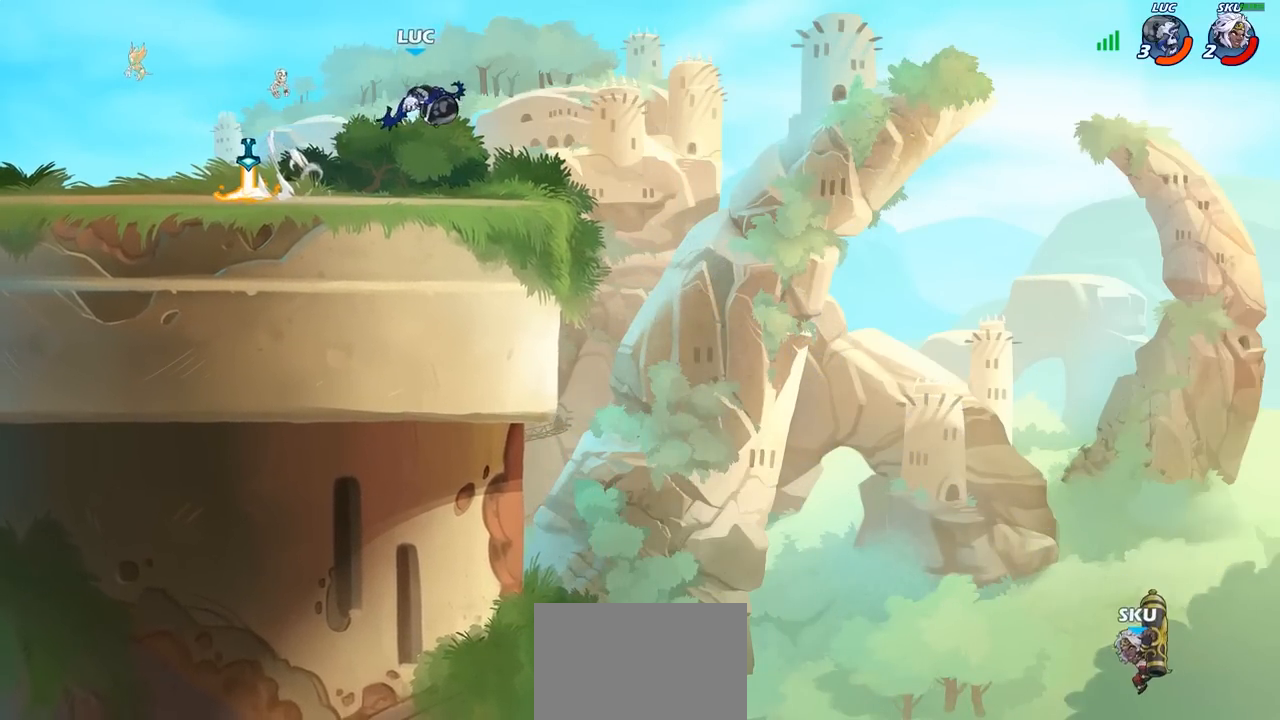
{"buttons": ["CROSS", "R2"], "left_stick": "up-left", "right_stick": "center", "events": [[33, "left_stick", "down-left"], [200, "left_stick", "left"], [383, "CROSS", "down"], [383, "R2", "down"], [383, "left_stick", "up-left"]]}
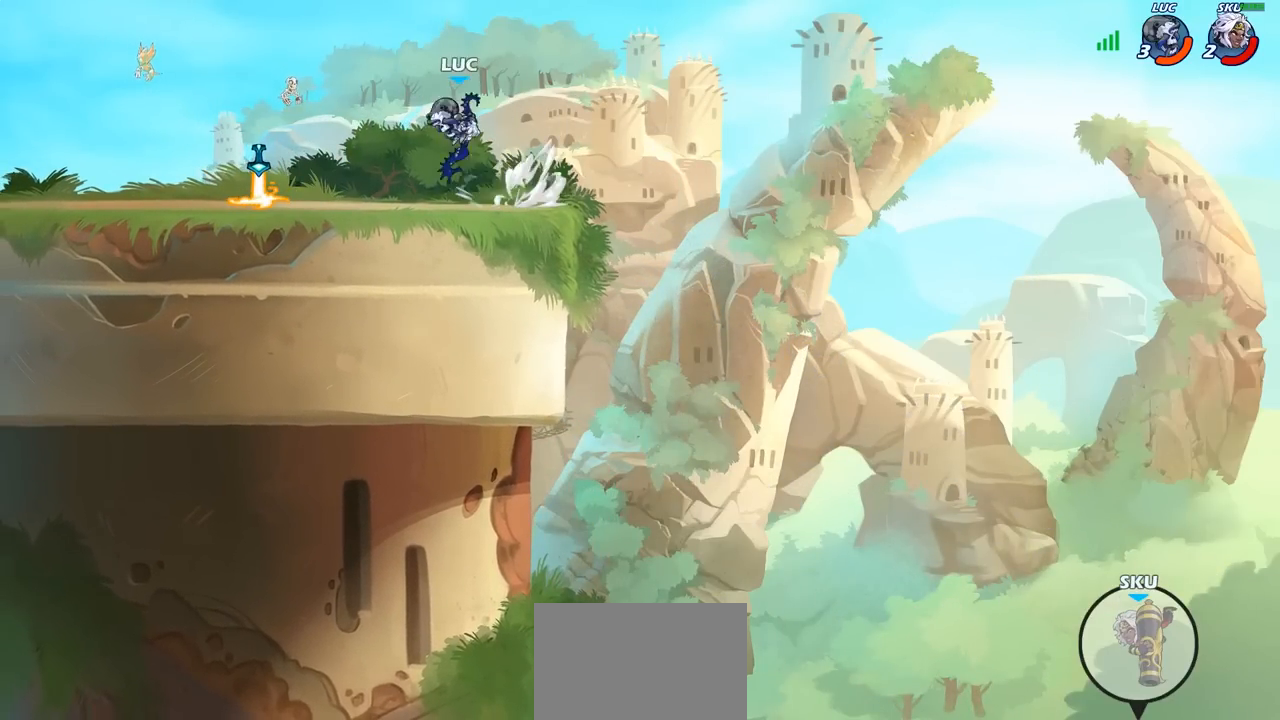
{"buttons": ["CROSS", "R2"], "left_stick": "right", "right_stick": "center", "events": [[17, "CROSS", "up"], [33, "R2", "up"], [100, "left_stick", "down-left"], [250, "left_stick", "down-right"], [317, "left_stick", "right"], [467, "R2", "down"], [500, "CROSS", "down"]]}
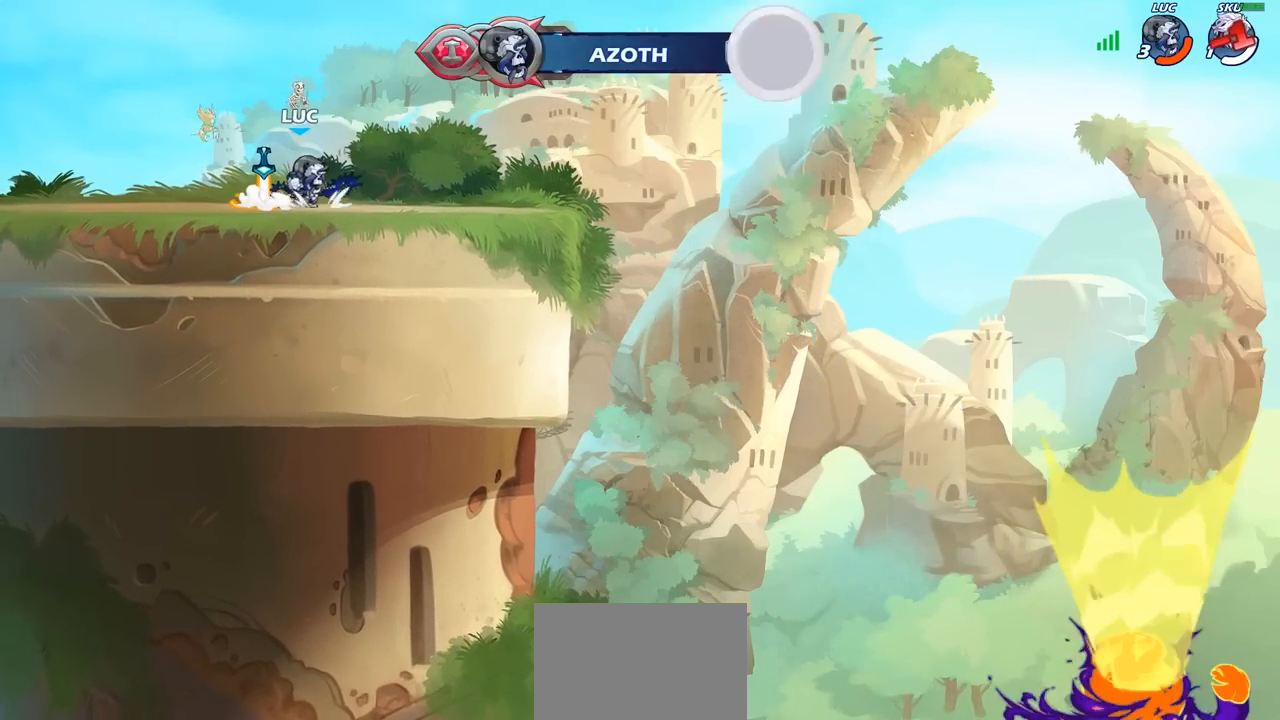
{"buttons": ["CROSS", "R2"], "left_stick": "left", "right_stick": "center", "events": [[100, "CROSS", "up"], [100, "R2", "up"], [183, "left_stick", "down-left"], [350, "left_stick", "left"], [400, "R2", "down"], [433, "CROSS", "down"]]}
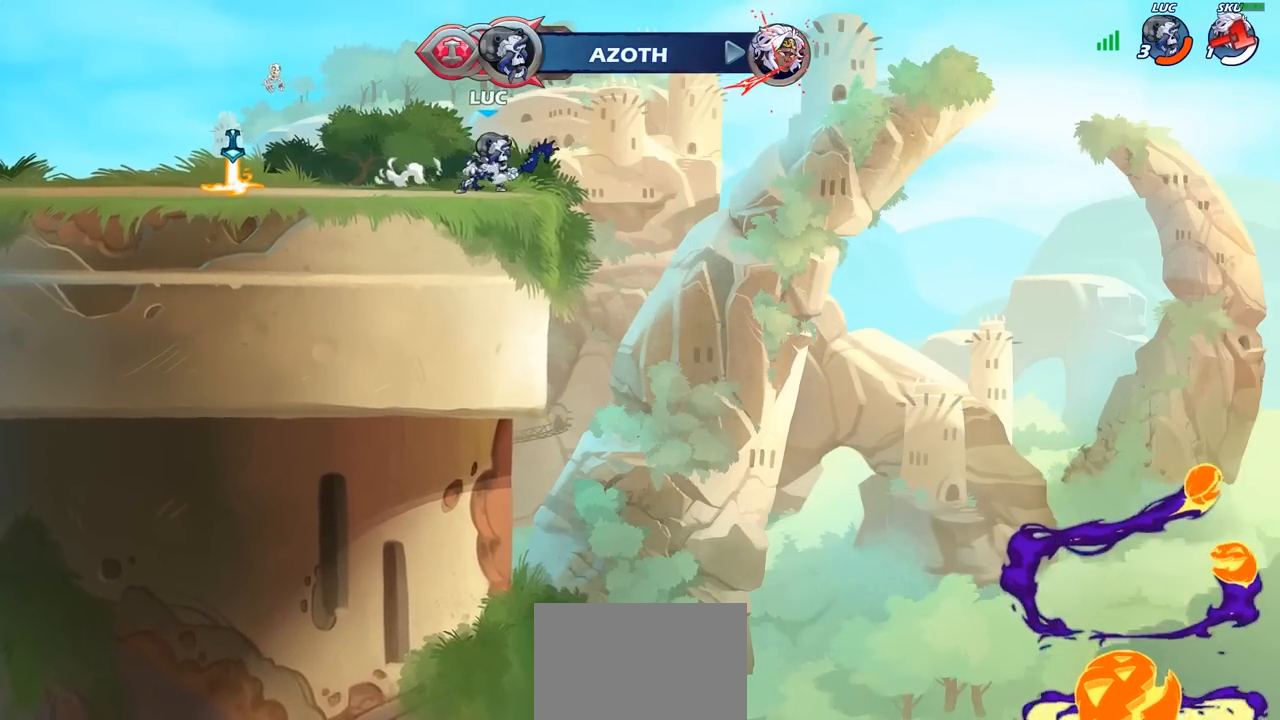
{"buttons": [], "left_stick": "center", "right_stick": "center", "events": [[67, "CROSS", "up"], [83, "R2", "up"], [267, "CROSS", "down"], [367, "left_stick", "center"], [383, "CROSS", "up"]]}
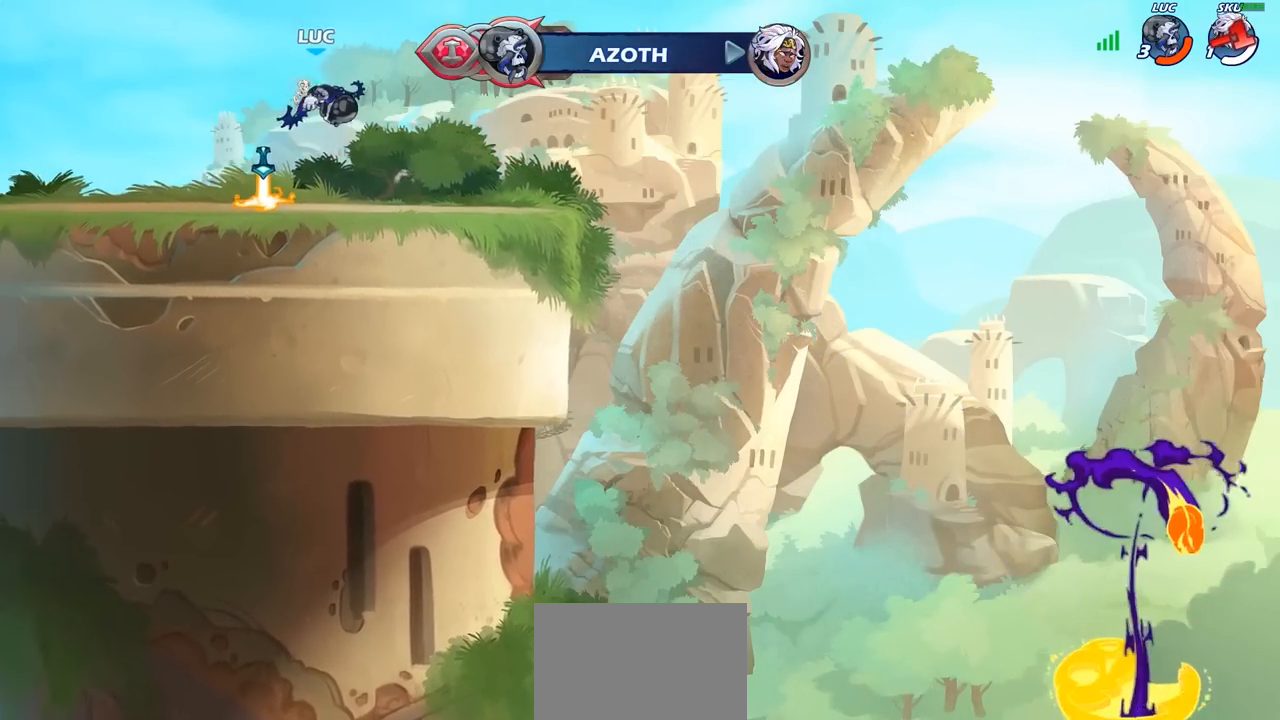
{"buttons": ["R1"], "left_stick": "up", "right_stick": "center", "events": [[33, "CROSS", "down"], [117, "CROSS", "up"], [217, "CROSS", "down"], [217, "left_stick", "right"], [283, "CROSS", "up"], [350, "left_stick", "up"], [450, "R1", "down"]]}
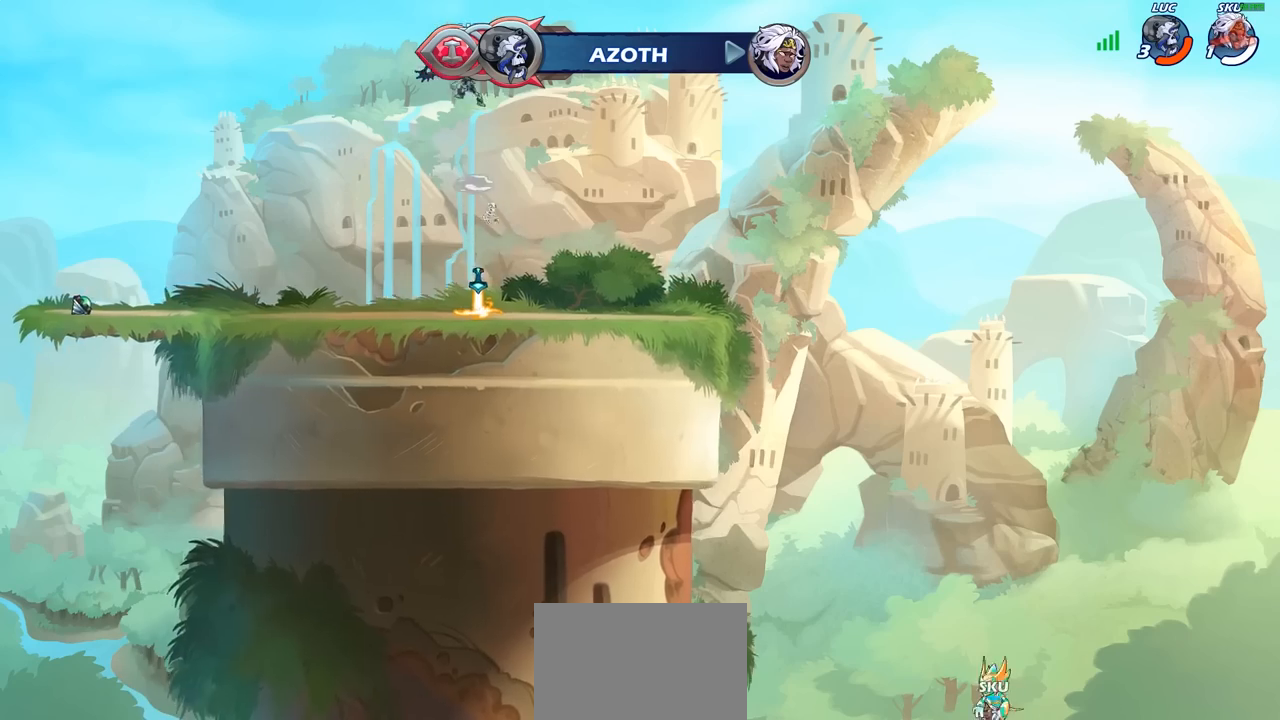
{"buttons": [], "left_stick": "down", "right_stick": "center", "events": [[33, "R1", "up"], [100, "left_stick", "center"], [400, "left_stick", "down"]]}
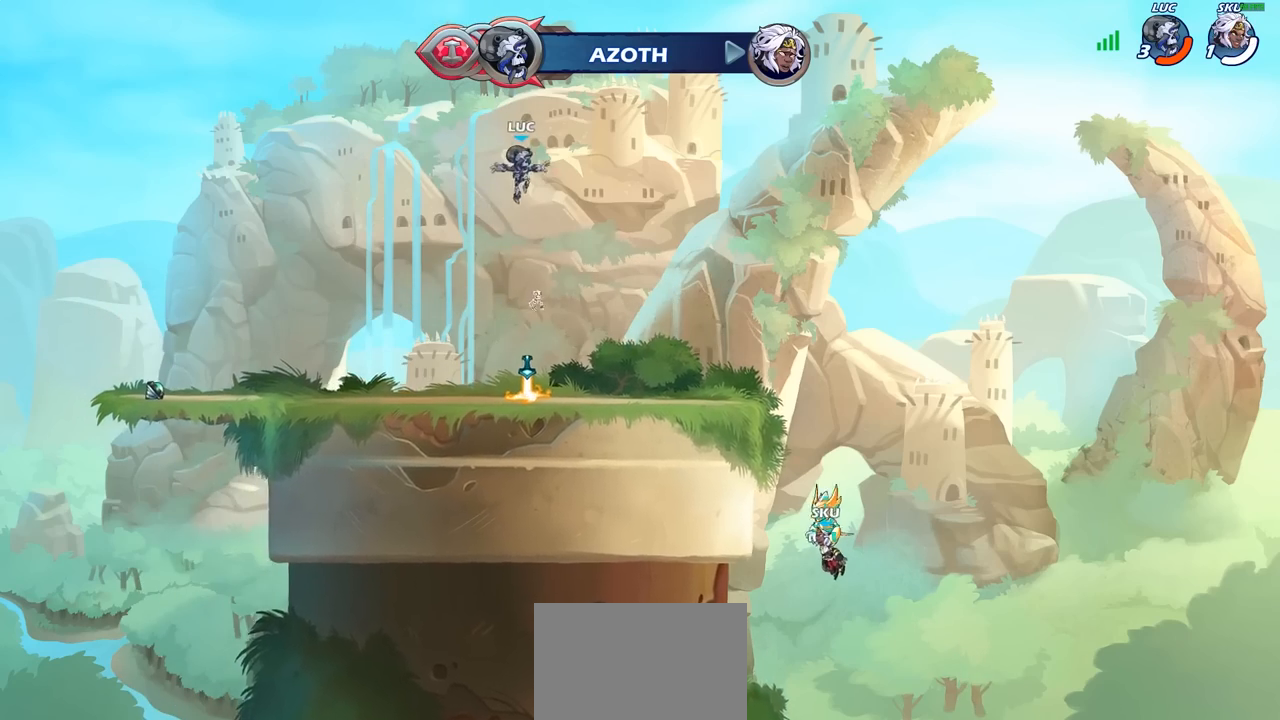
{"buttons": [], "left_stick": "center", "right_stick": "center", "events": [[350, "R1", "down"], [400, "CROSS", "down"], [450, "left_stick", "center"], [467, "CROSS", "up"], [483, "R1", "up"]]}
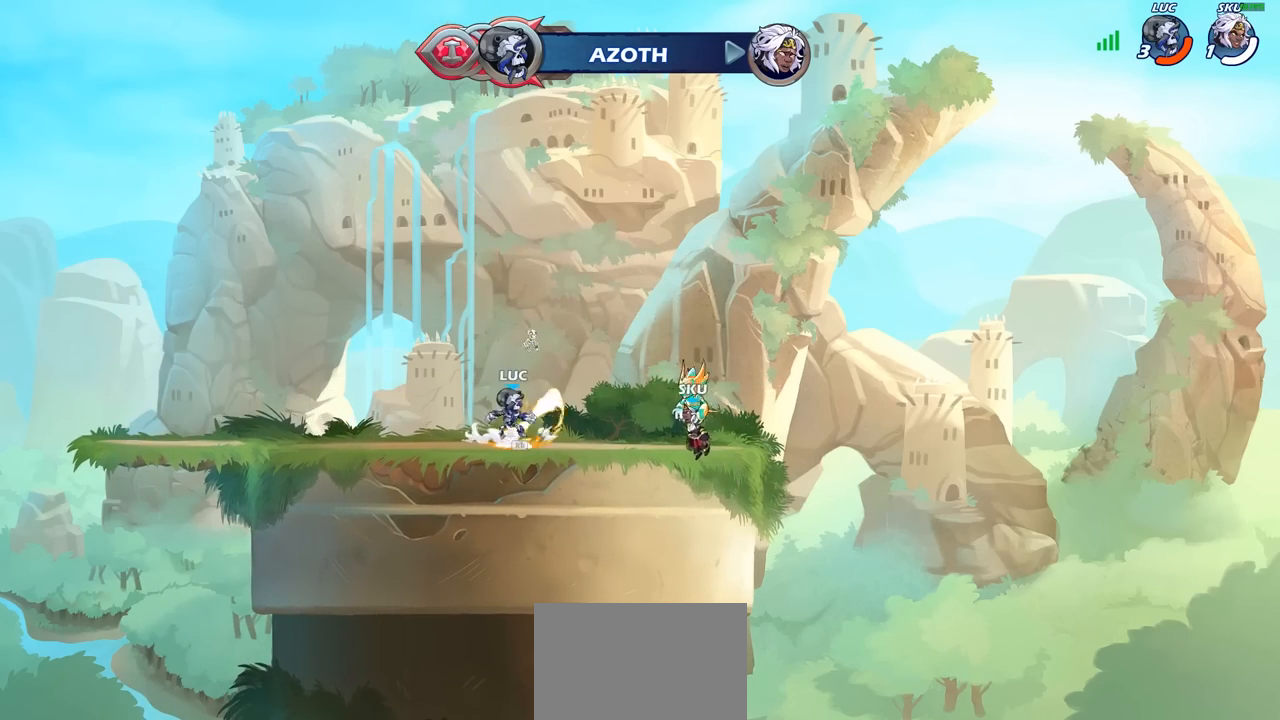
{"buttons": [], "left_stick": "center", "right_stick": "center", "events": [[117, "CROSS", "down"], [133, "left_stick", "up-left"], [200, "CROSS", "up"], [217, "left_stick", "up"], [300, "R1", "down"], [383, "R1", "up"], [450, "left_stick", "center"]]}
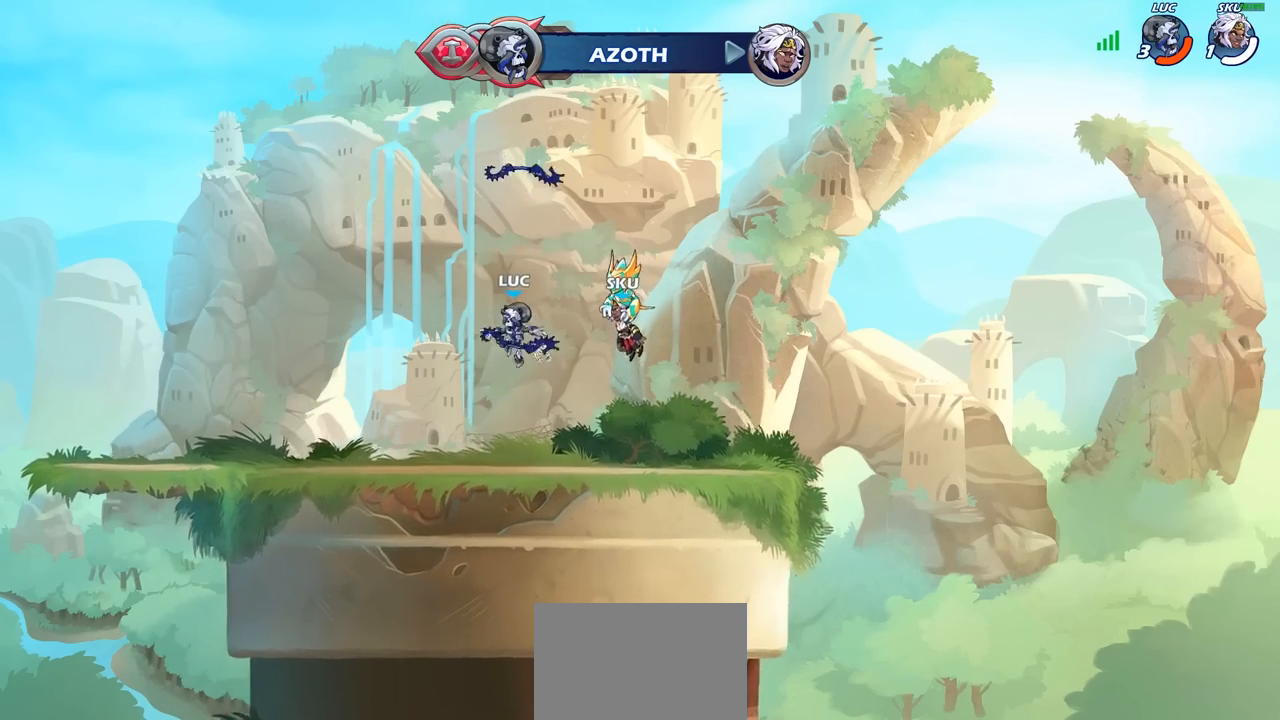
{"buttons": ["R1"], "left_stick": "center", "right_stick": "center", "events": [[467, "R1", "down"]]}
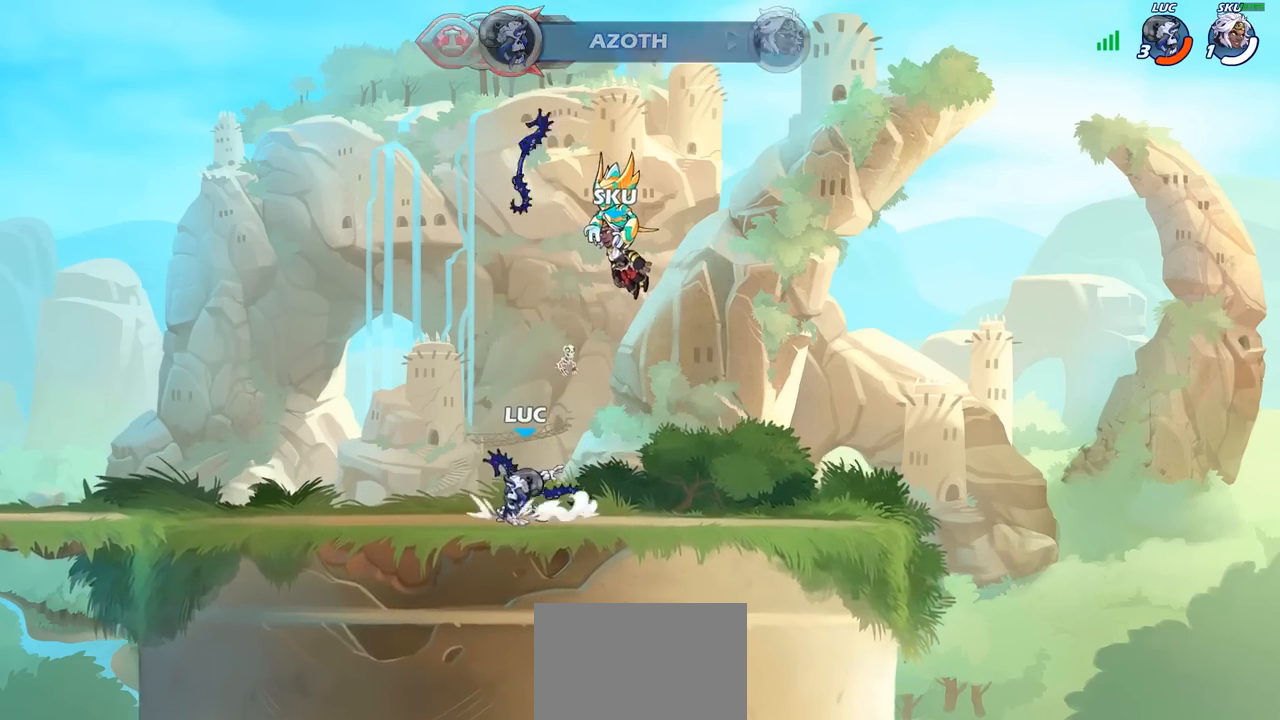
{"buttons": ["R1"], "left_stick": "up", "right_stick": "center", "events": [[17, "CROSS", "down"], [117, "R1", "up"], [150, "CROSS", "up"], [283, "CROSS", "down"], [383, "CROSS", "up"], [383, "left_stick", "up"], [500, "R1", "down"]]}
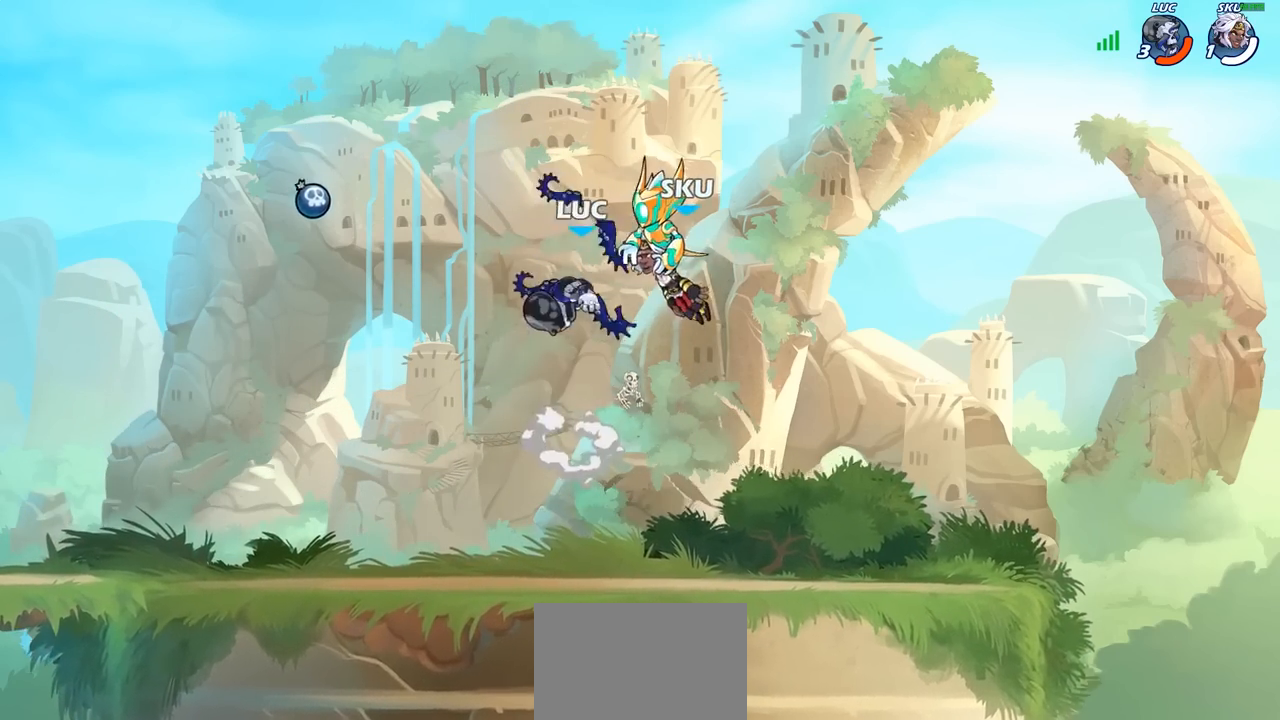
{"buttons": [], "left_stick": "down", "right_stick": "center", "events": [[83, "R1", "up"], [117, "left_stick", "center"], [483, "left_stick", "down"]]}